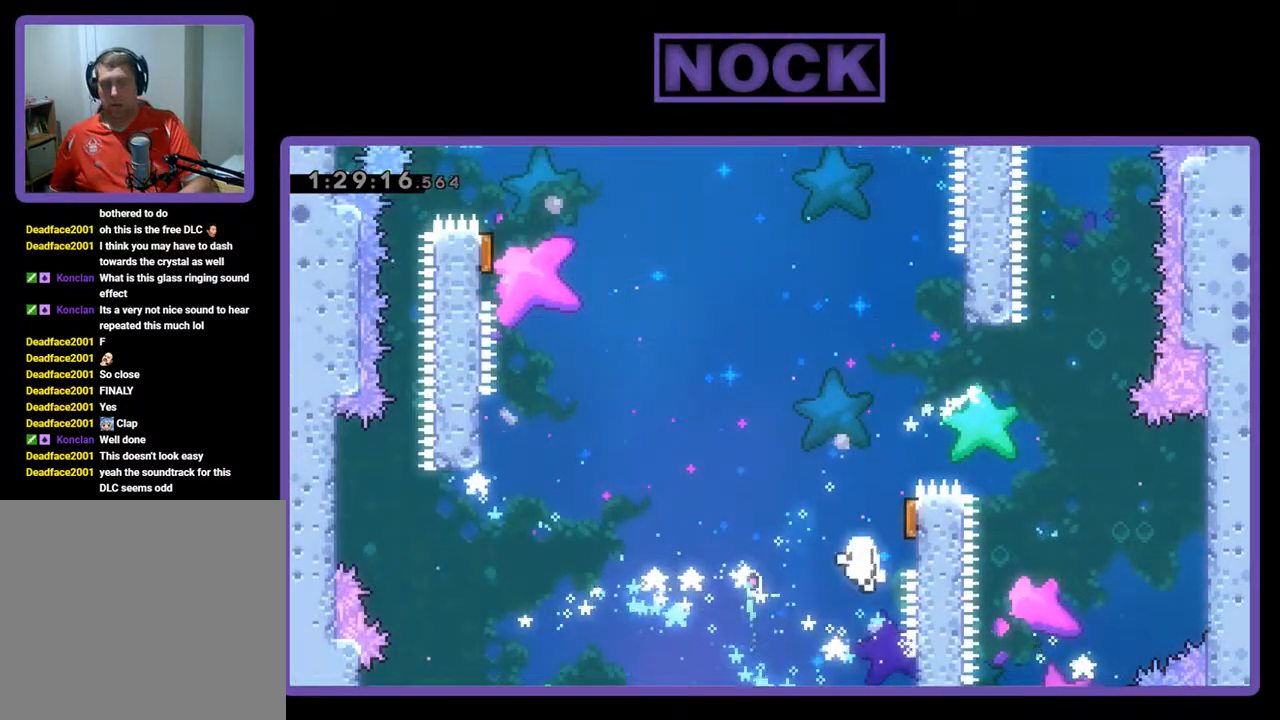
Gameplay with a controller (PlayStation layout); each line is a JSON object with the inputs held at the frame after it. "events" lists button and stick changes between this image and that frame as [ms after this image, input, new state], when the widget could be followed in between. Not read: right_stick.
{"buttons": [], "left_stick": "center", "events": [[67, "DPAD_LEFT", "down"], [100, "DPAD_UP", "down"], [167, "DPAD_LEFT", "up"], [200, "DPAD_UP", "up"], [300, "R2", "up"]]}
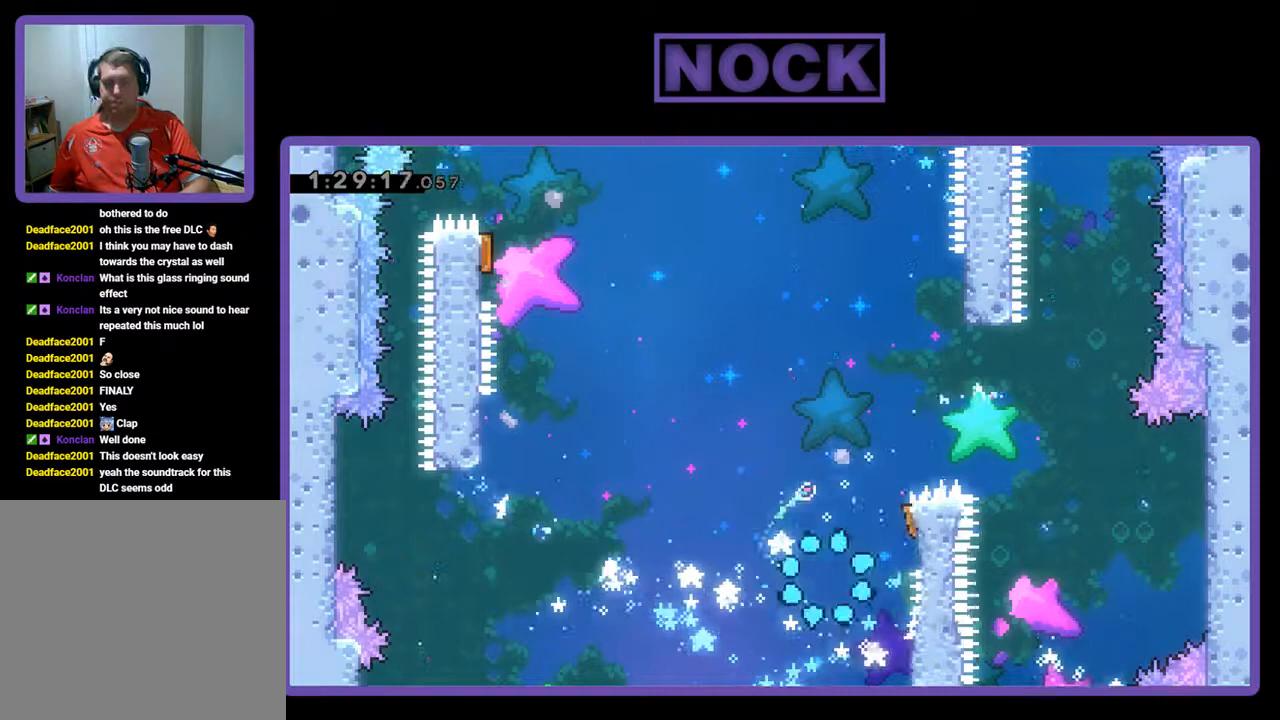
{"buttons": [], "left_stick": "center", "events": []}
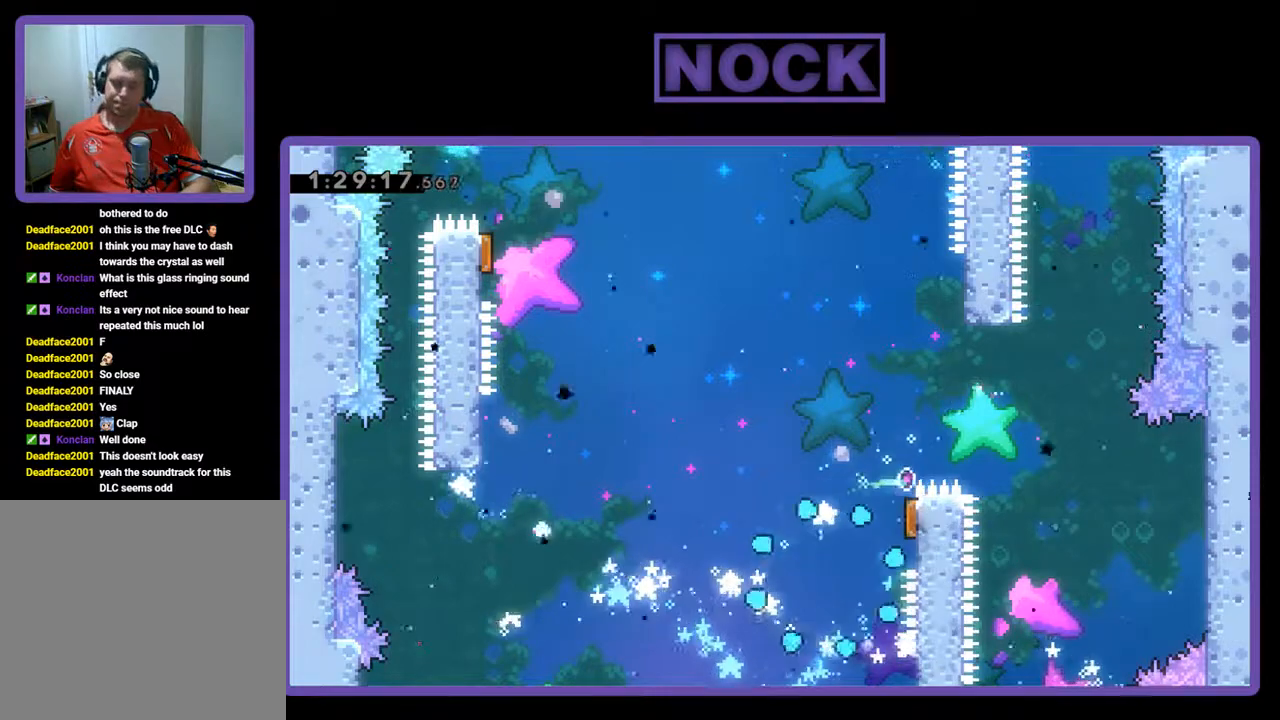
{"buttons": [], "left_stick": "center", "events": []}
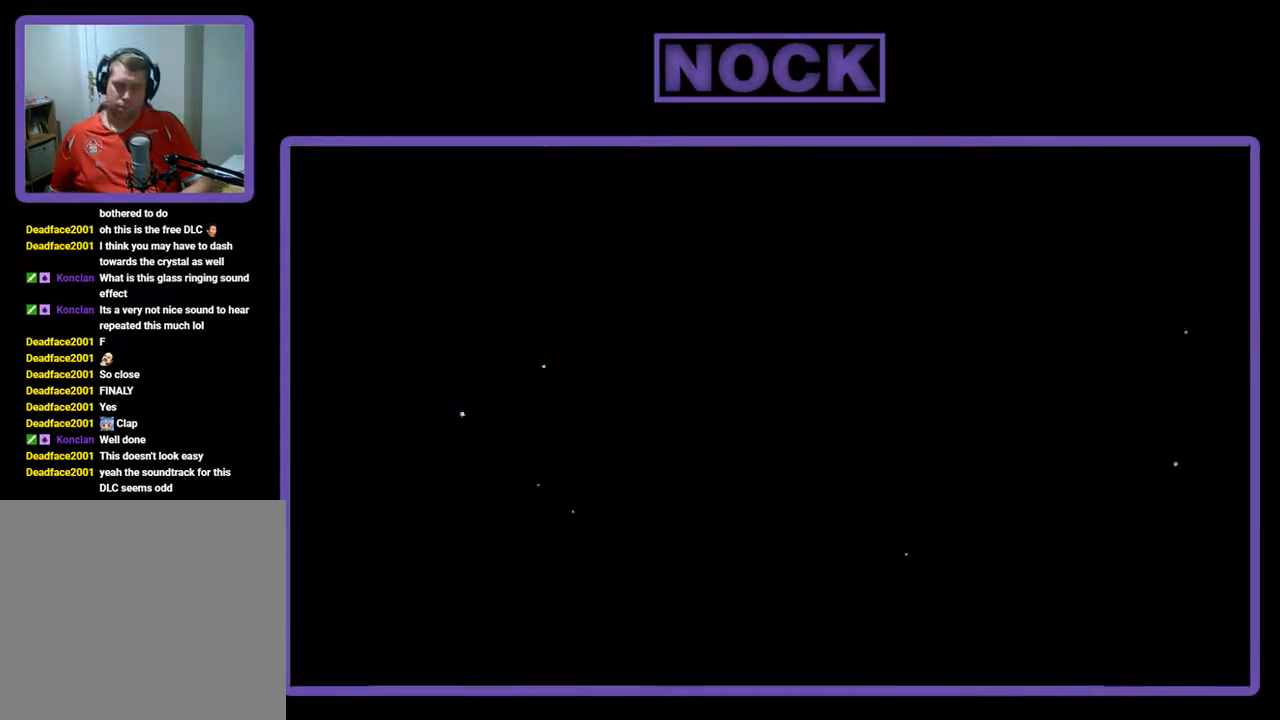
{"buttons": [], "left_stick": "center", "events": []}
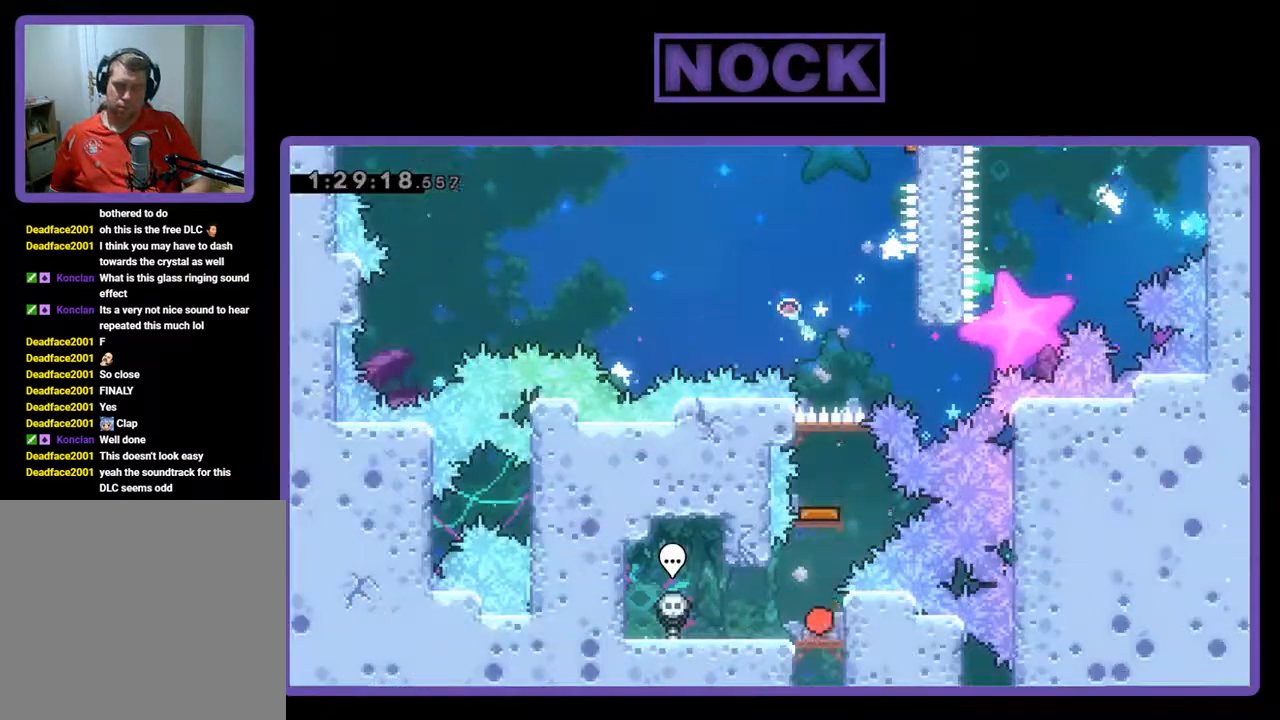
{"buttons": ["DPAD_UP"], "left_stick": "center", "events": [[233, "DPAD_UP", "down"], [267, "CIRCLE", "down"], [500, "CIRCLE", "up"]]}
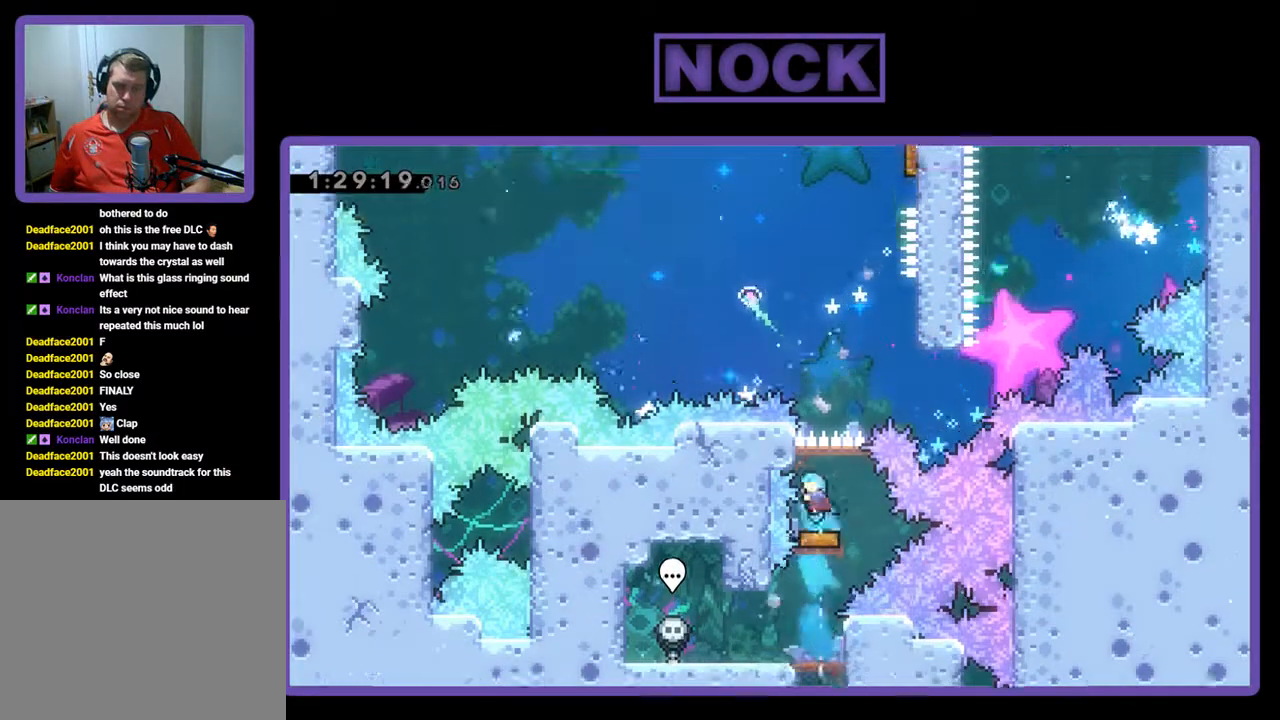
{"buttons": ["DPAD_UP", "DPAD_RIGHT"], "left_stick": "center", "events": [[33, "DPAD_UP", "up"], [367, "DPAD_RIGHT", "down"], [367, "DPAD_UP", "down"]]}
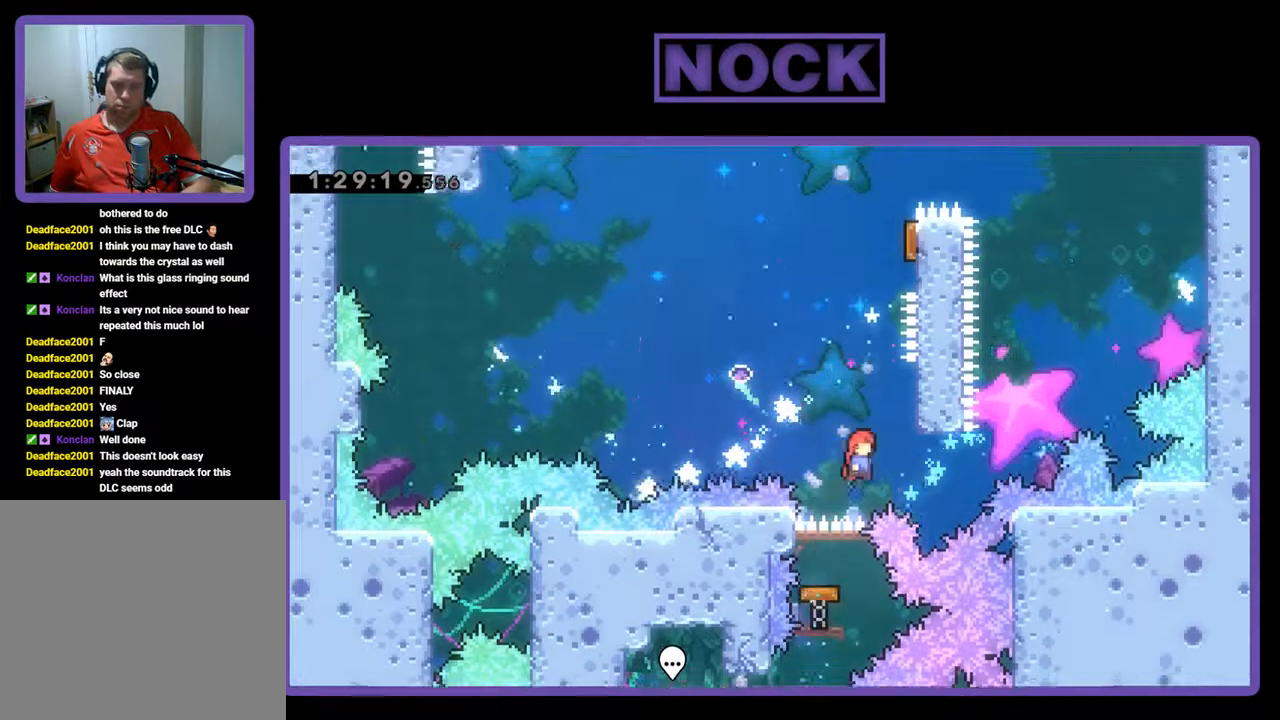
{"buttons": ["DPAD_UP", "DPAD_LEFT"], "left_stick": "center", "events": [[267, "CROSS", "down"], [467, "CROSS", "up"], [467, "DPAD_RIGHT", "up"], [500, "DPAD_LEFT", "down"]]}
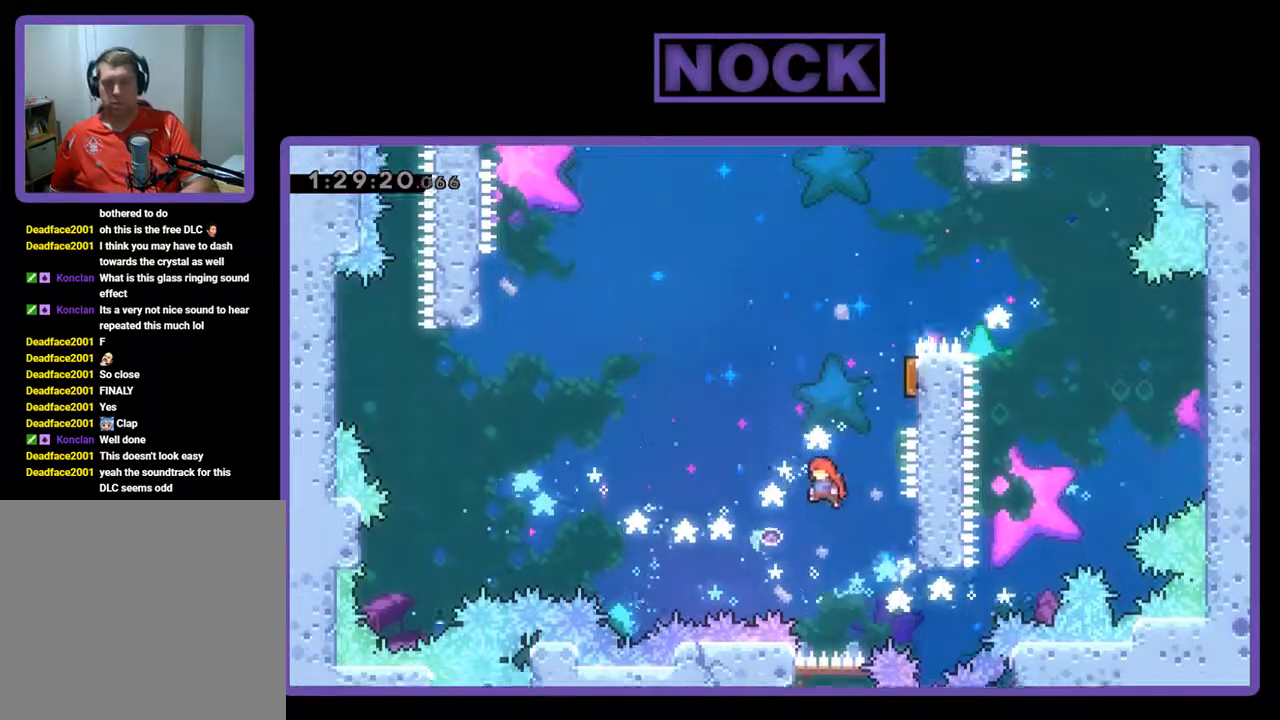
{"buttons": ["R2", "DPAD_RIGHT"], "left_stick": "center", "events": [[67, "DPAD_LEFT", "up"], [67, "R2", "down"], [100, "CIRCLE", "down"], [200, "DPAD_RIGHT", "down"], [400, "CIRCLE", "up"], [500, "DPAD_UP", "up"]]}
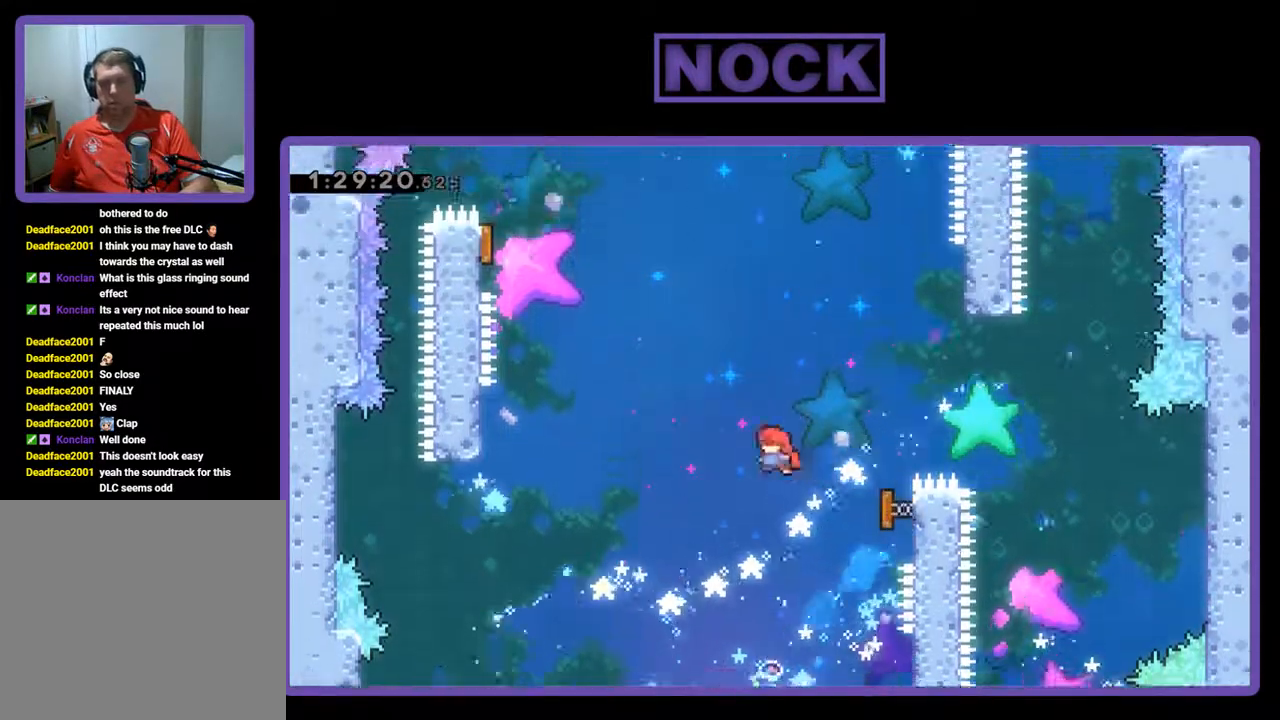
{"buttons": ["R2", "DPAD_UP", "DPAD_LEFT"], "left_stick": "center", "events": [[133, "DPAD_UP", "down"], [200, "DPAD_RIGHT", "up"], [233, "DPAD_LEFT", "down"]]}
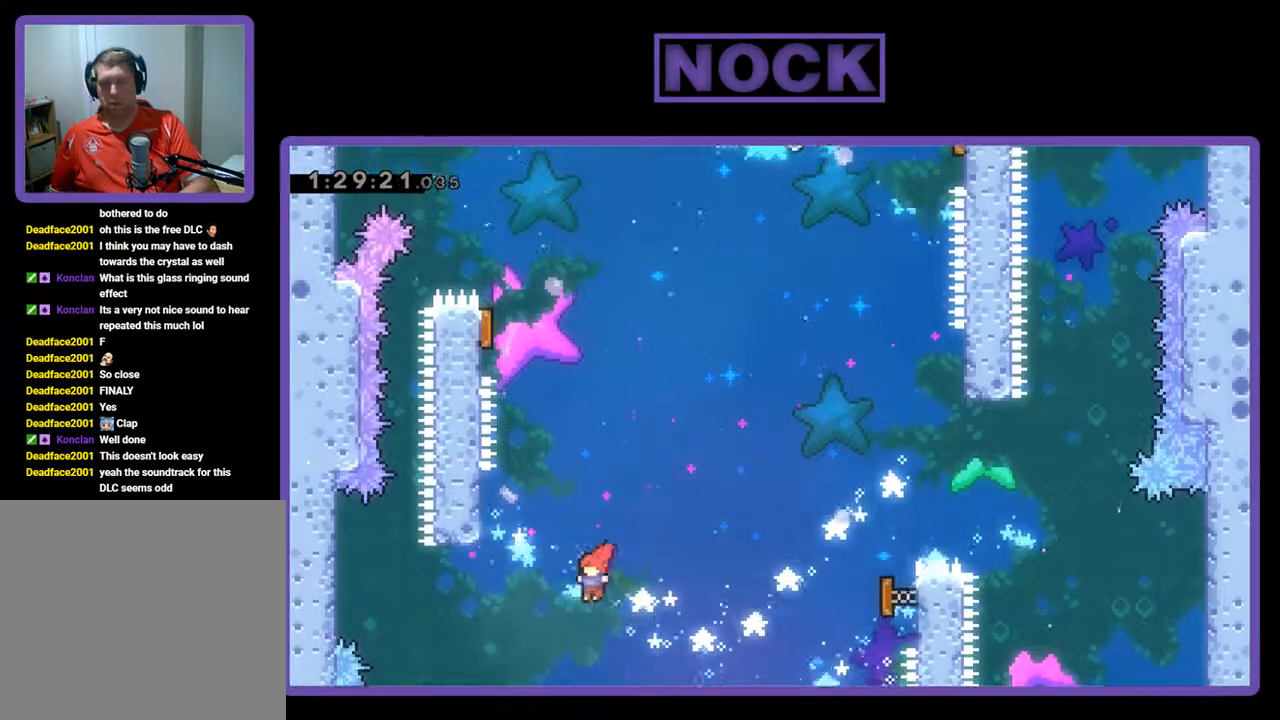
{"buttons": ["R2"], "left_stick": "center", "events": [[33, "CIRCLE", "down"], [200, "CIRCLE", "up"], [300, "DPAD_UP", "up"], [333, "DPAD_LEFT", "up"]]}
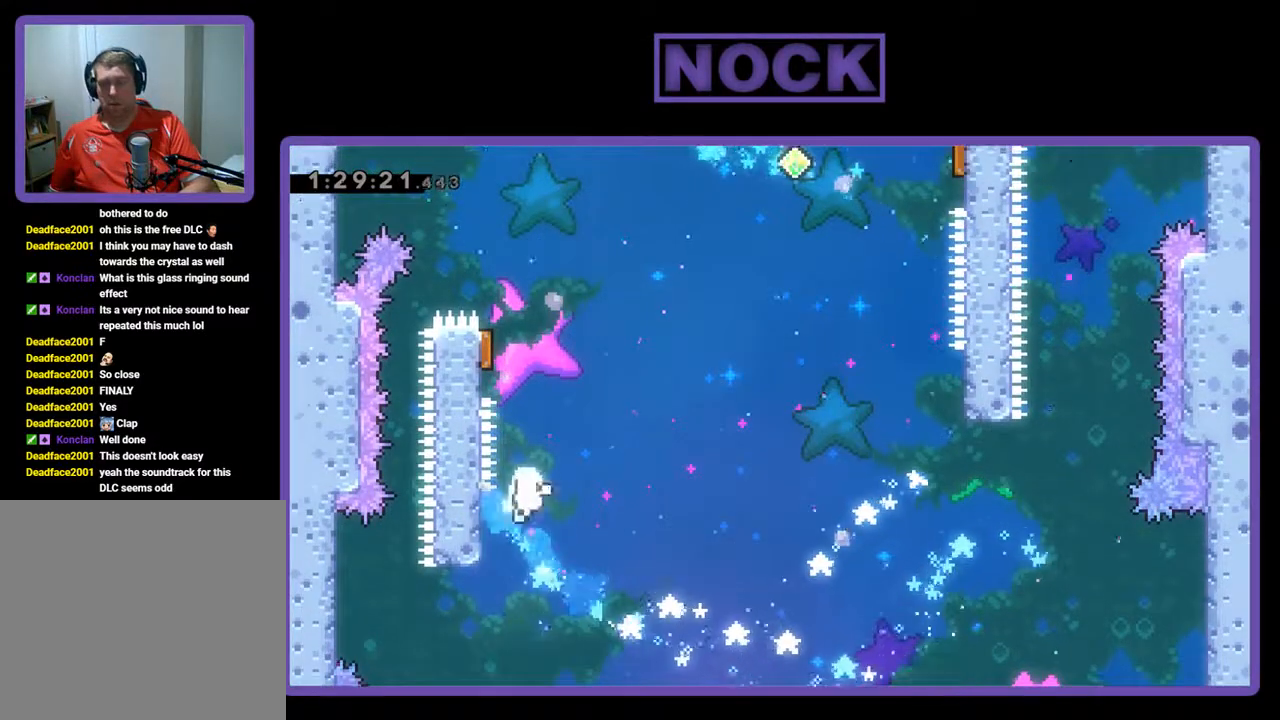
{"buttons": [], "left_stick": "center", "events": [[67, "CROSS", "down"], [67, "DPAD_RIGHT", "down"], [200, "DPAD_RIGHT", "up"], [267, "CROSS", "up"], [333, "R2", "up"]]}
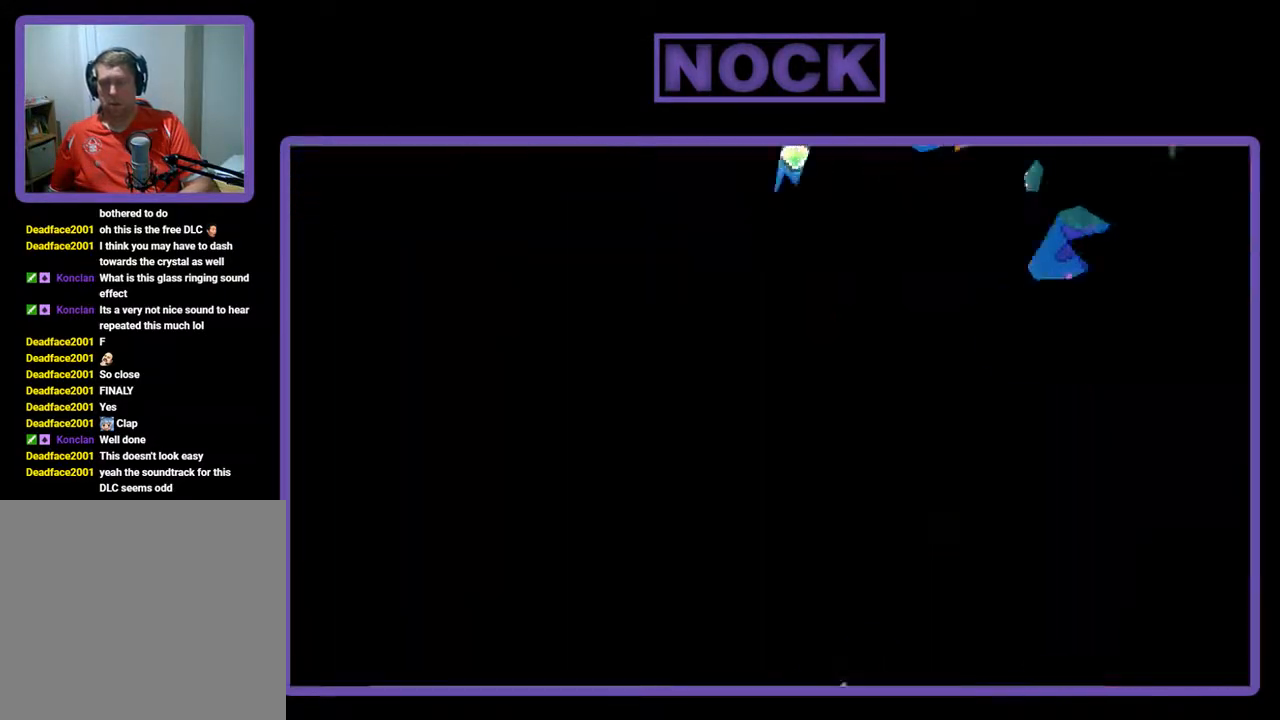
{"buttons": [], "left_stick": "center", "events": []}
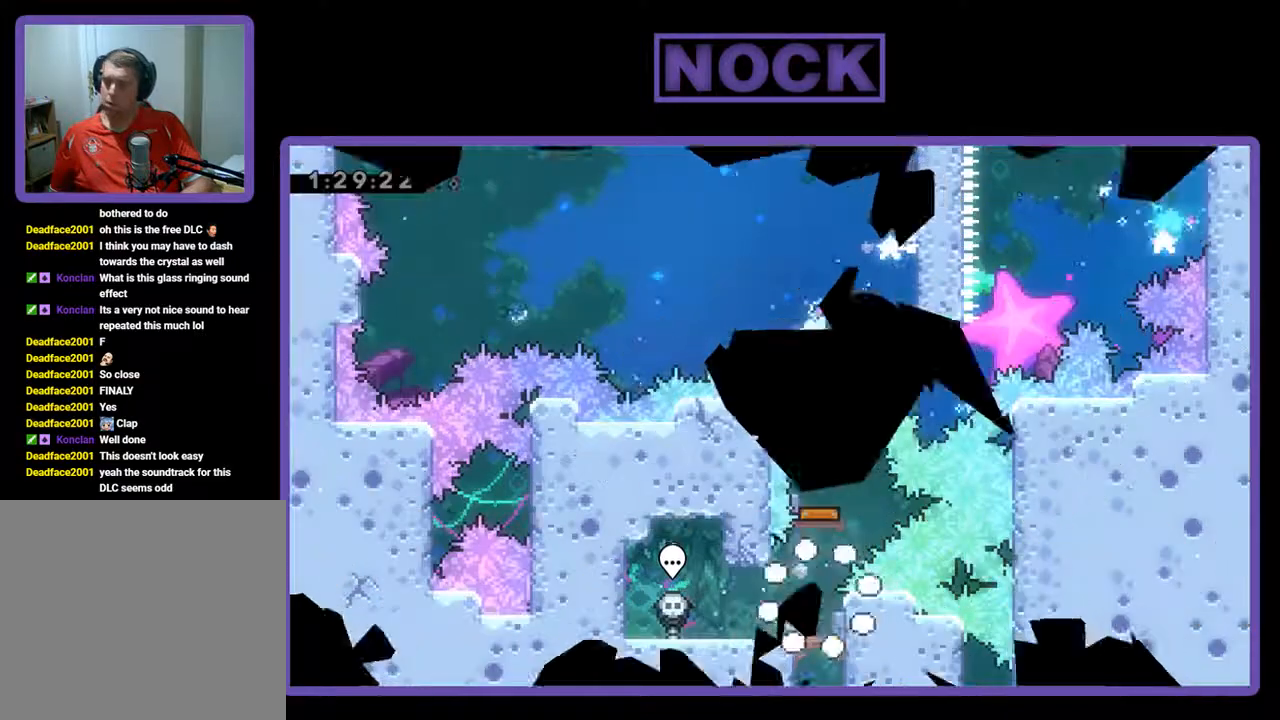
{"buttons": [], "left_stick": "center", "events": []}
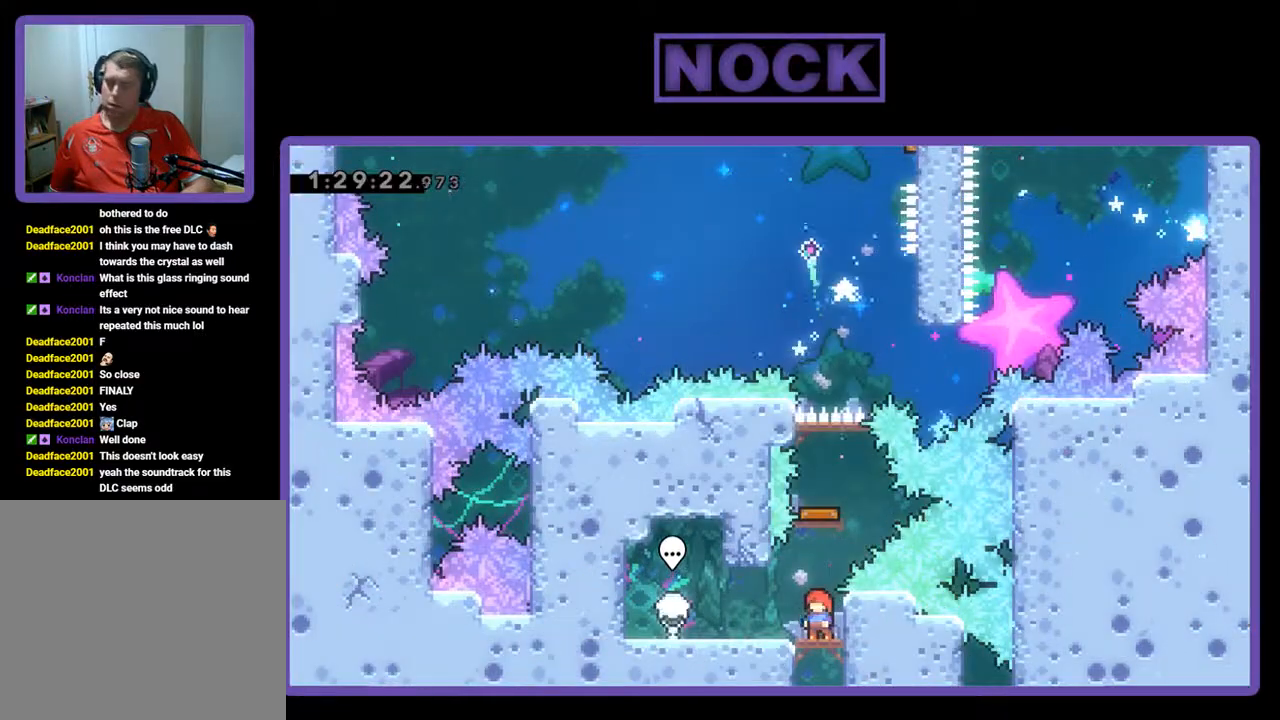
{"buttons": [], "left_stick": "center", "events": []}
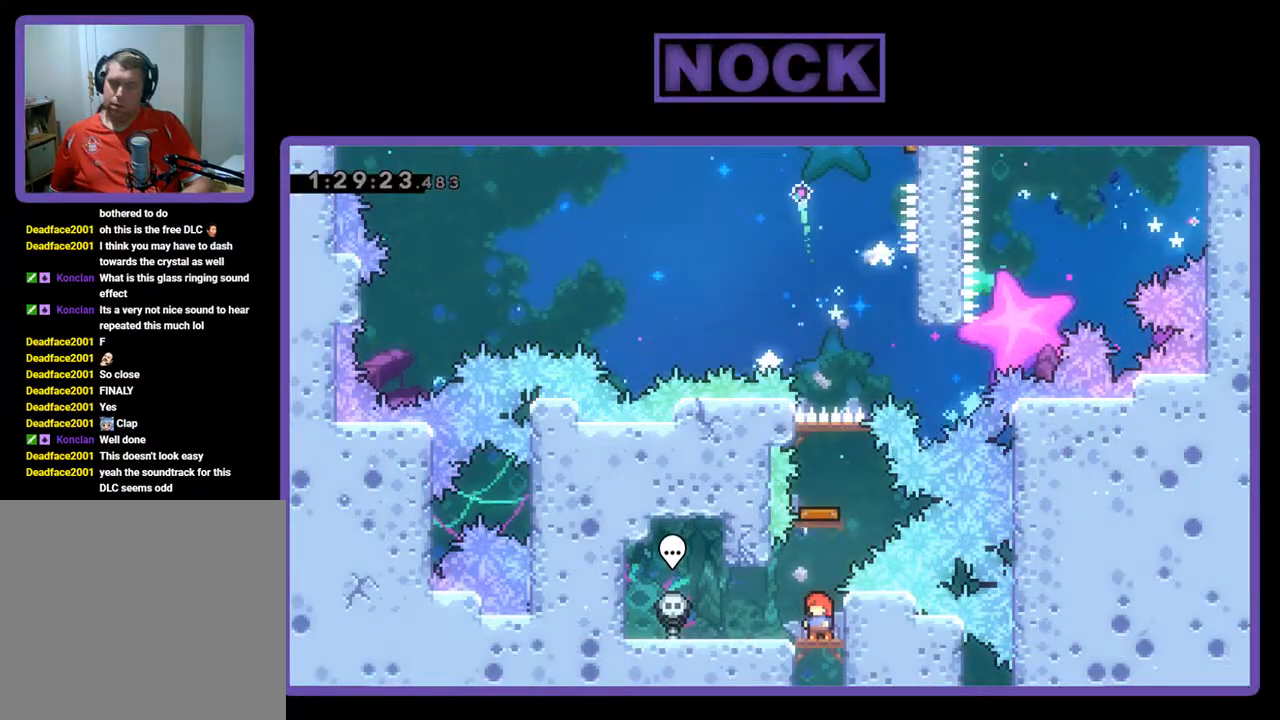
{"buttons": [], "left_stick": "center", "events": []}
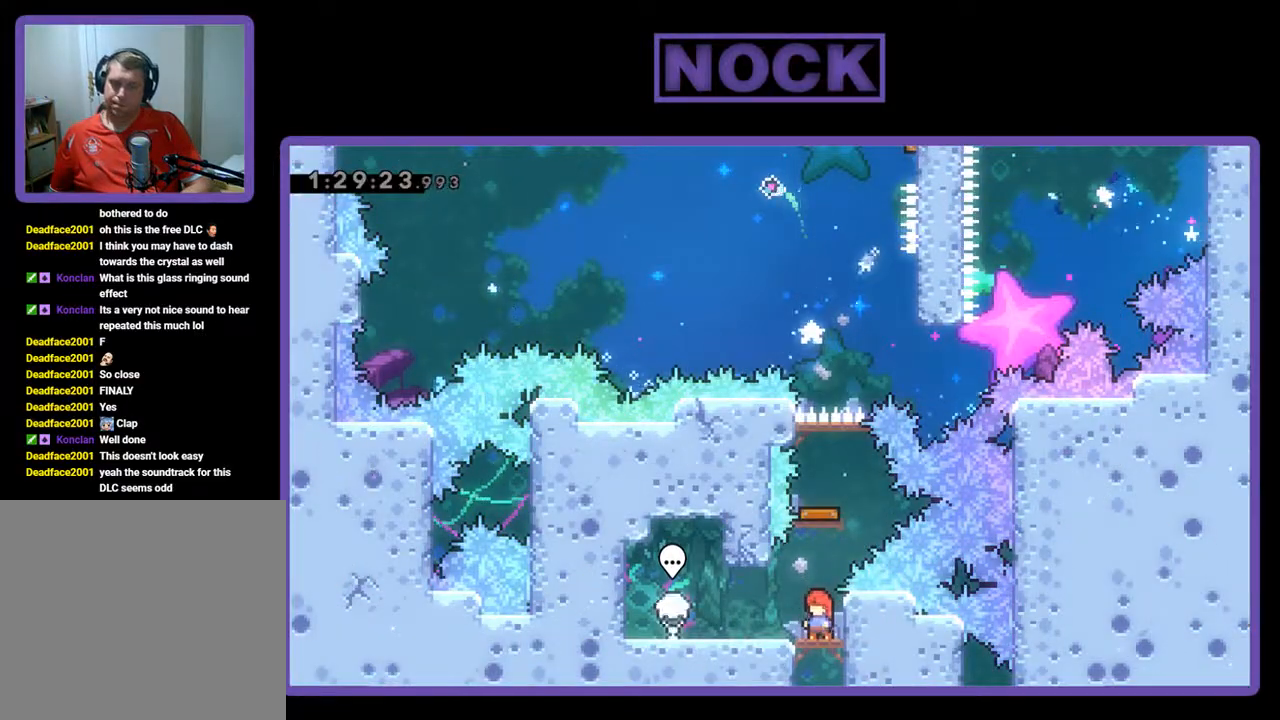
{"buttons": ["CIRCLE", "DPAD_UP"], "left_stick": "center", "events": [[367, "CIRCLE", "down"], [367, "DPAD_UP", "down"]]}
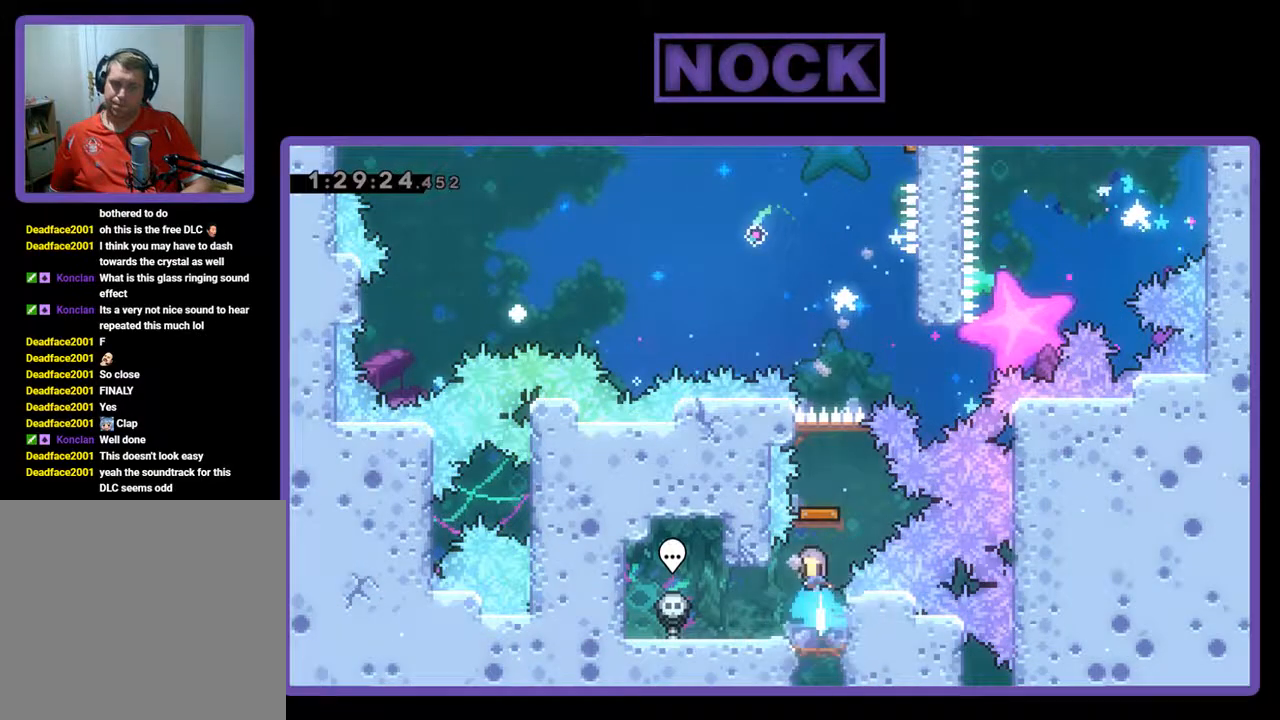
{"buttons": [], "left_stick": "center", "events": [[133, "CIRCLE", "up"], [233, "DPAD_UP", "up"]]}
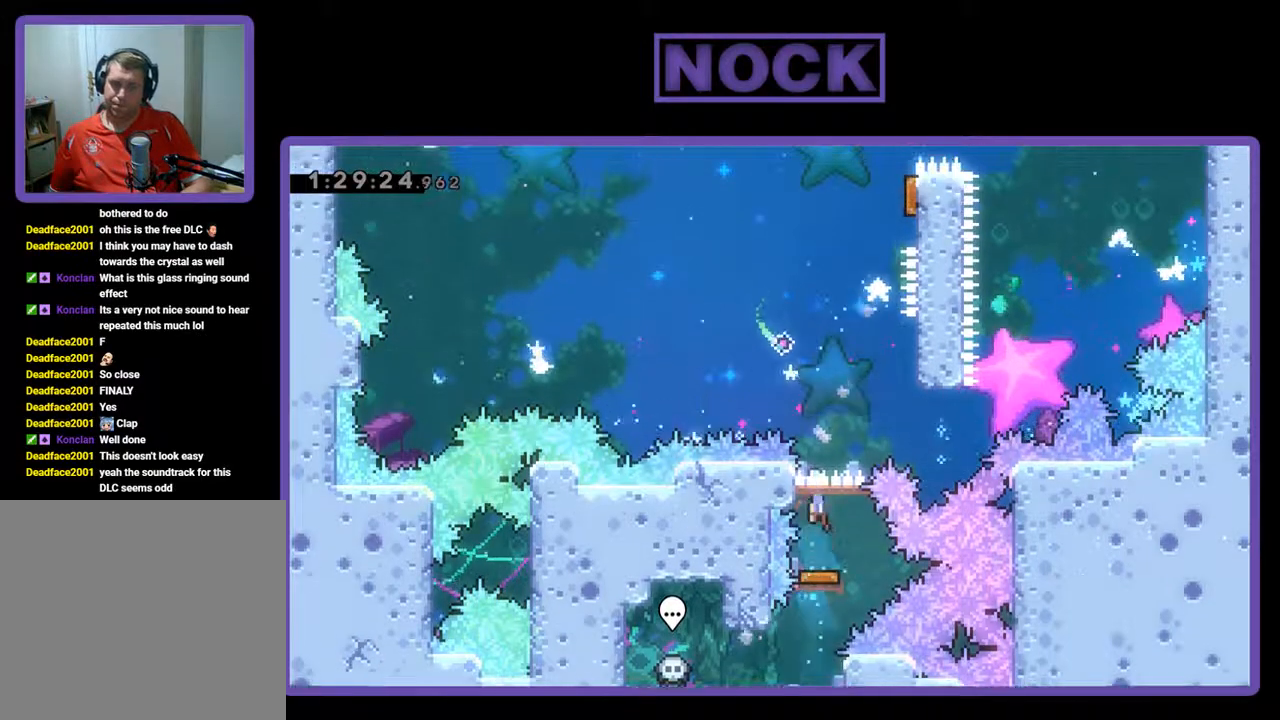
{"buttons": ["DPAD_UP", "DPAD_RIGHT"], "left_stick": "center", "events": [[133, "DPAD_RIGHT", "down"], [233, "DPAD_UP", "down"]]}
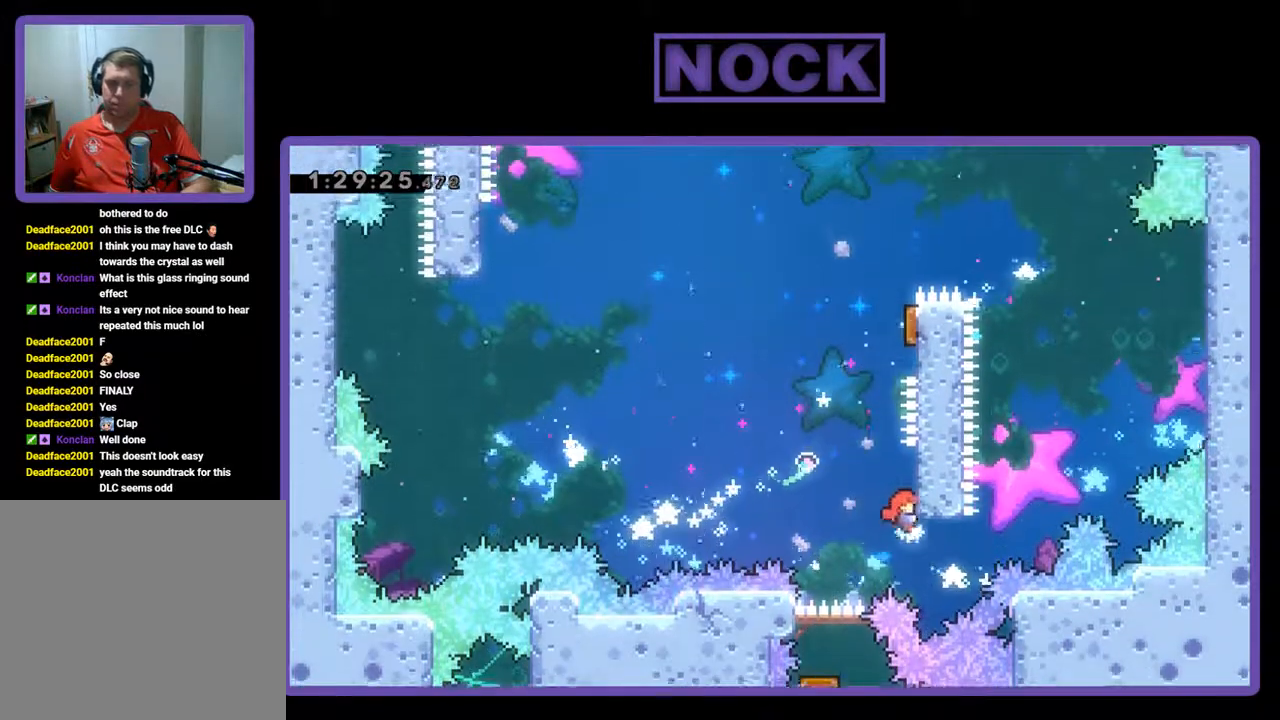
{"buttons": ["CIRCLE", "R2", "DPAD_UP", "DPAD_LEFT"], "left_stick": "center", "events": [[33, "CROSS", "down"], [33, "R2", "down"], [100, "DPAD_RIGHT", "up"], [267, "CROSS", "up"], [433, "DPAD_LEFT", "down"], [500, "CIRCLE", "down"]]}
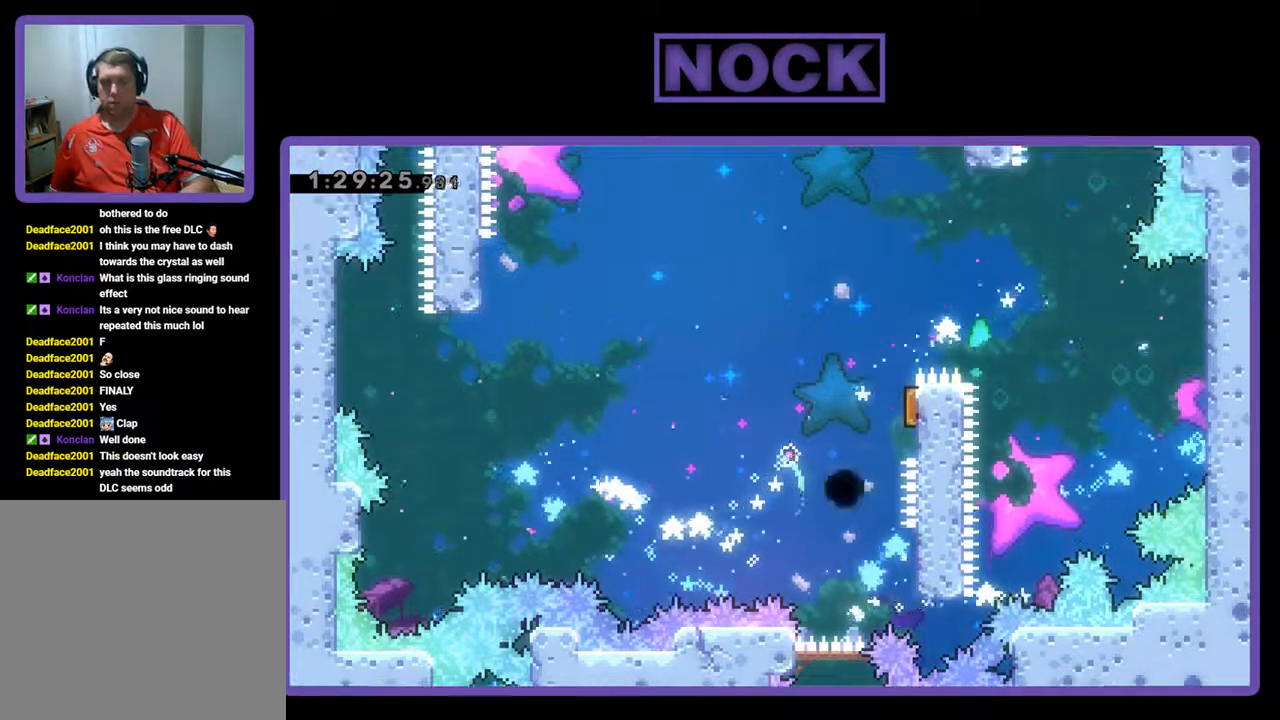
{"buttons": [], "left_stick": "center", "events": [[200, "DPAD_LEFT", "up"], [233, "CIRCLE", "up"], [233, "DPAD_UP", "up"], [300, "R2", "up"]]}
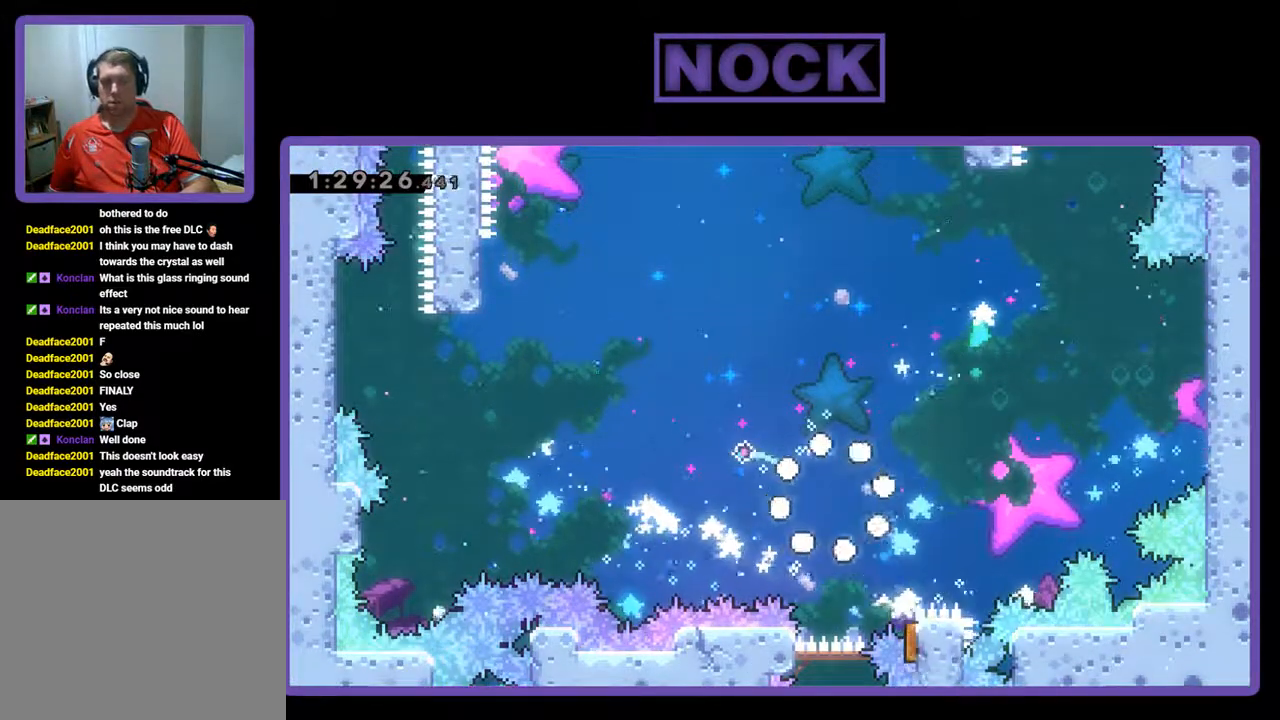
{"buttons": [], "left_stick": "center", "events": []}
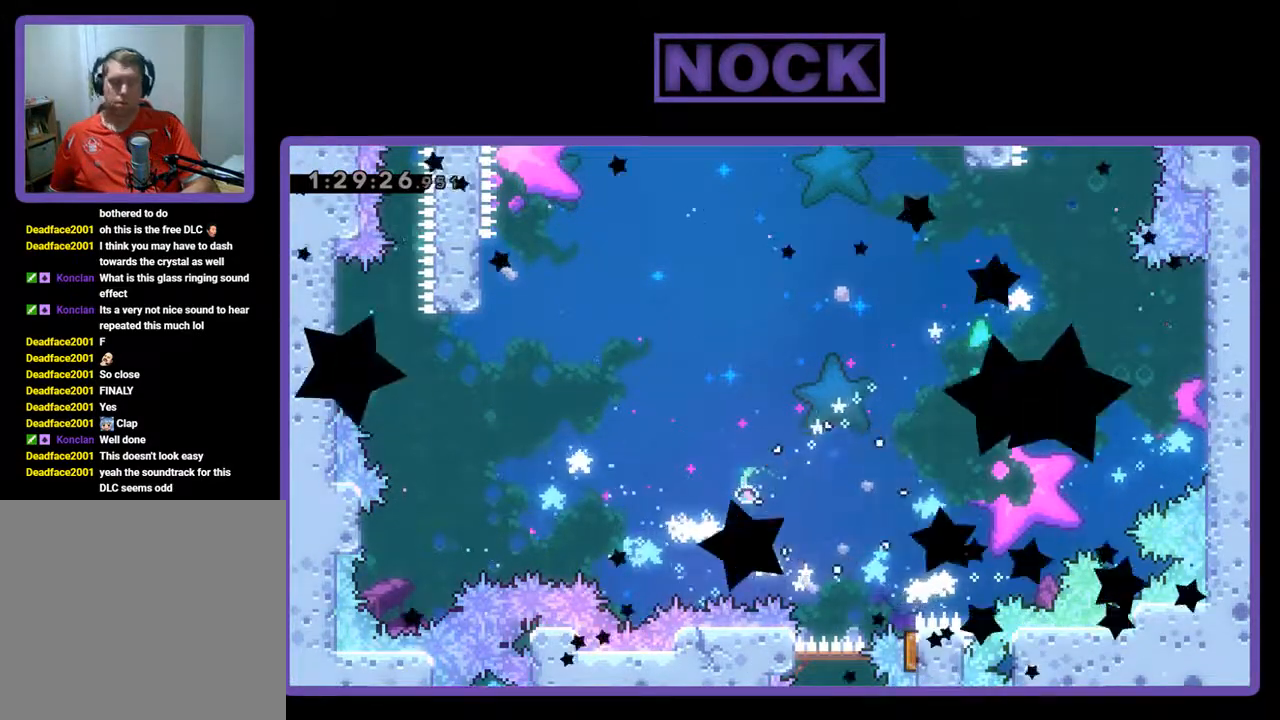
{"buttons": [], "left_stick": "center", "events": []}
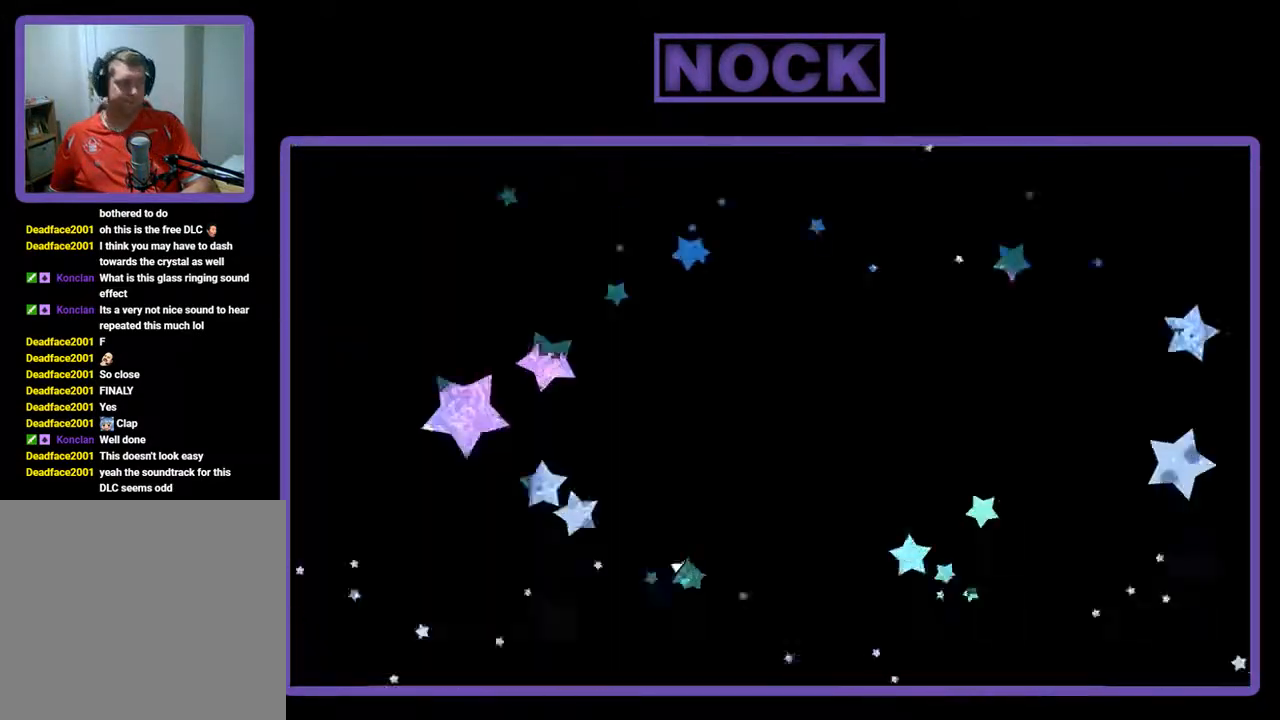
{"buttons": ["CIRCLE", "DPAD_UP"], "left_stick": "center", "events": [[100, "DPAD_UP", "down"], [400, "CIRCLE", "down"]]}
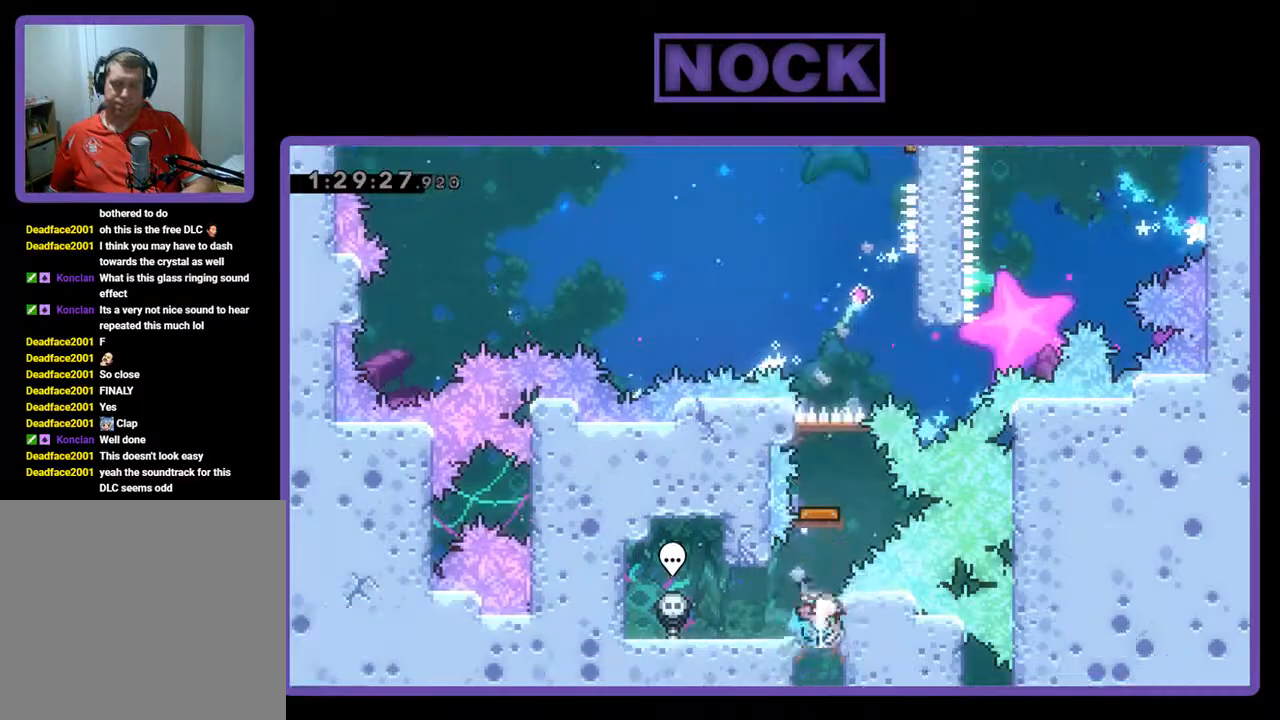
{"buttons": [], "left_stick": "center", "events": [[167, "CIRCLE", "up"], [367, "DPAD_UP", "up"]]}
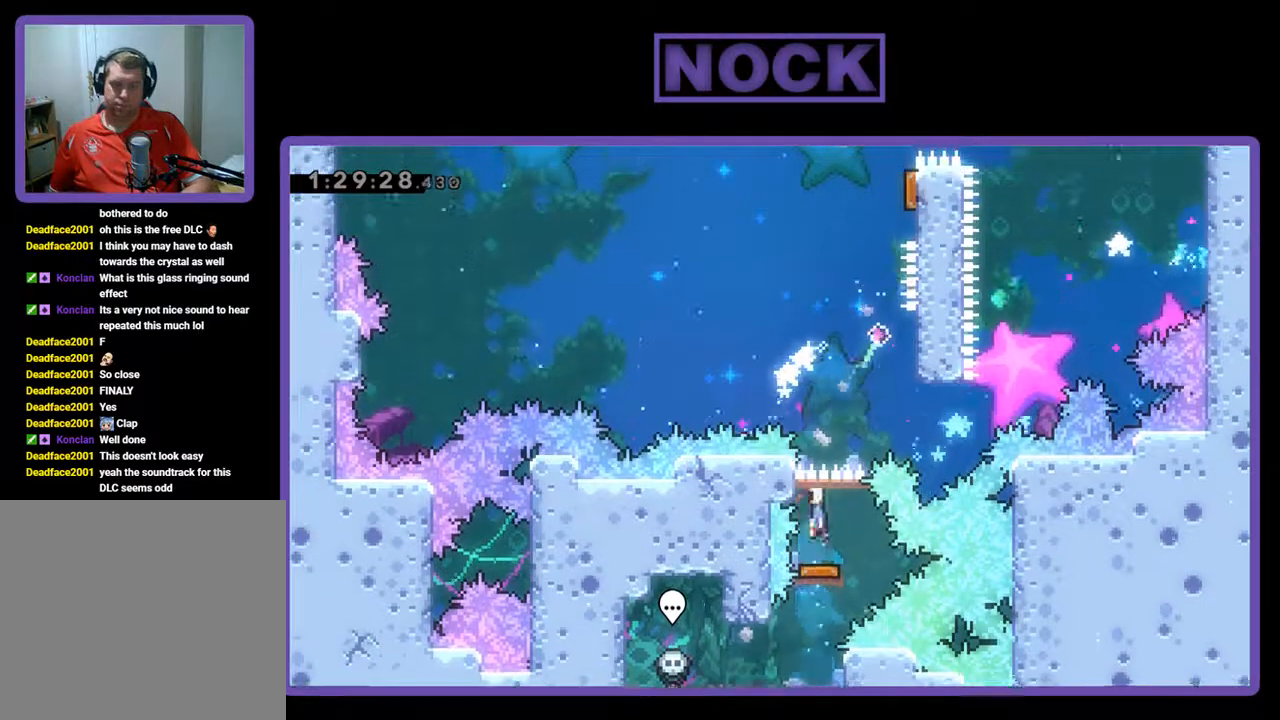
{"buttons": ["DPAD_UP", "DPAD_RIGHT"], "left_stick": "center", "events": [[100, "DPAD_RIGHT", "down"], [100, "DPAD_UP", "down"]]}
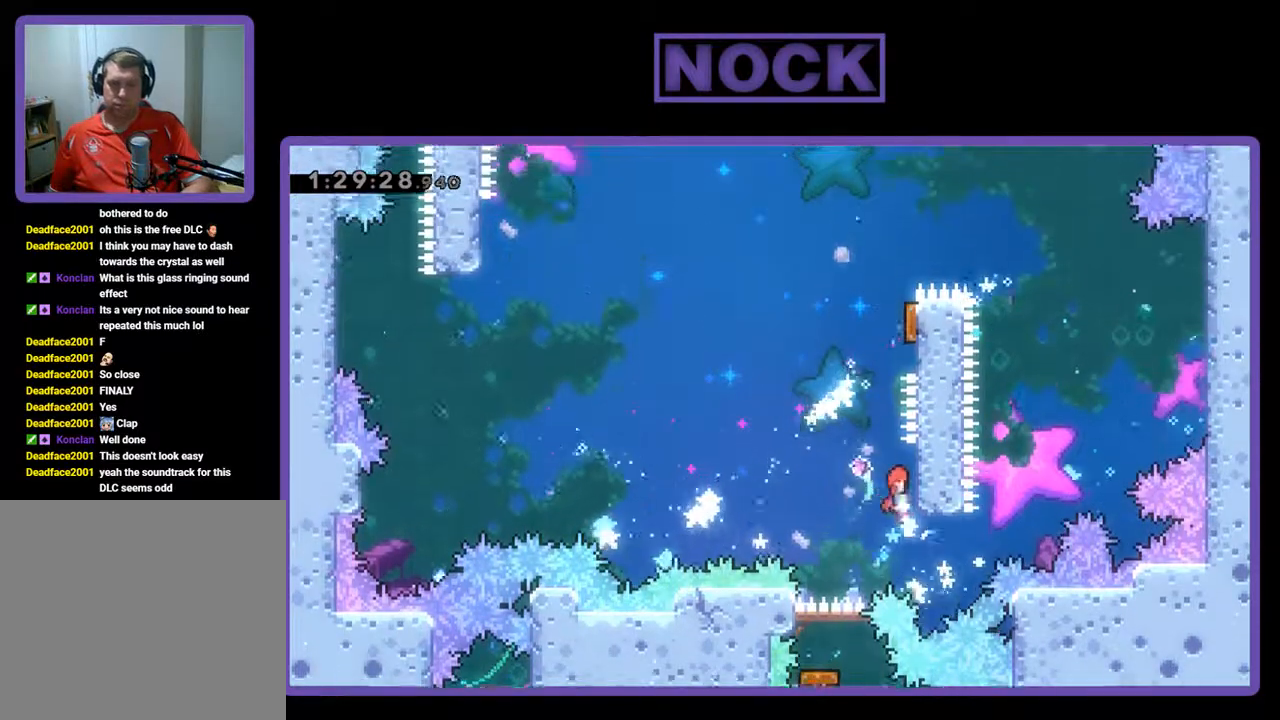
{"buttons": ["CIRCLE", "DPAD_UP"], "left_stick": "center", "events": [[33, "CROSS", "down"], [133, "DPAD_RIGHT", "up"], [200, "DPAD_LEFT", "down"], [200, "DPAD_UP", "up"], [267, "CROSS", "up"], [300, "DPAD_LEFT", "up"], [300, "DPAD_UP", "down"], [400, "CIRCLE", "down"]]}
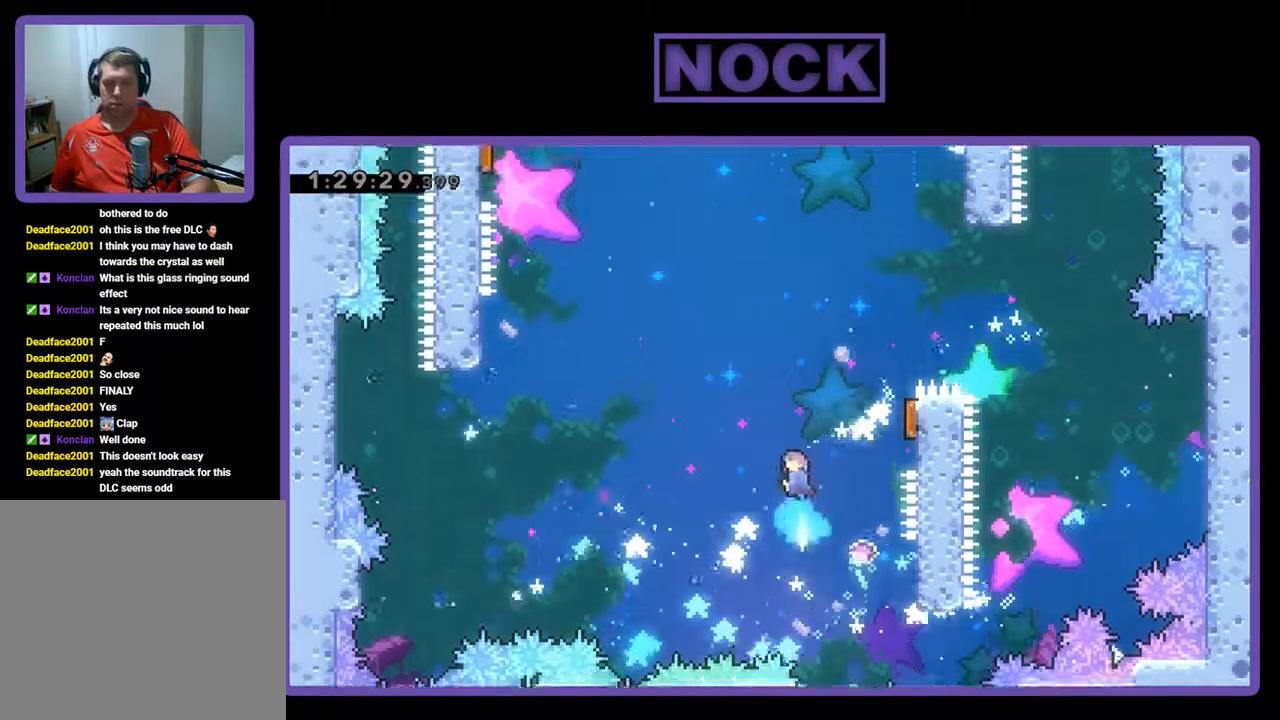
{"buttons": ["R2", "DPAD_RIGHT"], "left_stick": "center", "events": [[67, "DPAD_RIGHT", "down"], [100, "CIRCLE", "up"], [133, "DPAD_UP", "up"], [433, "R2", "down"]]}
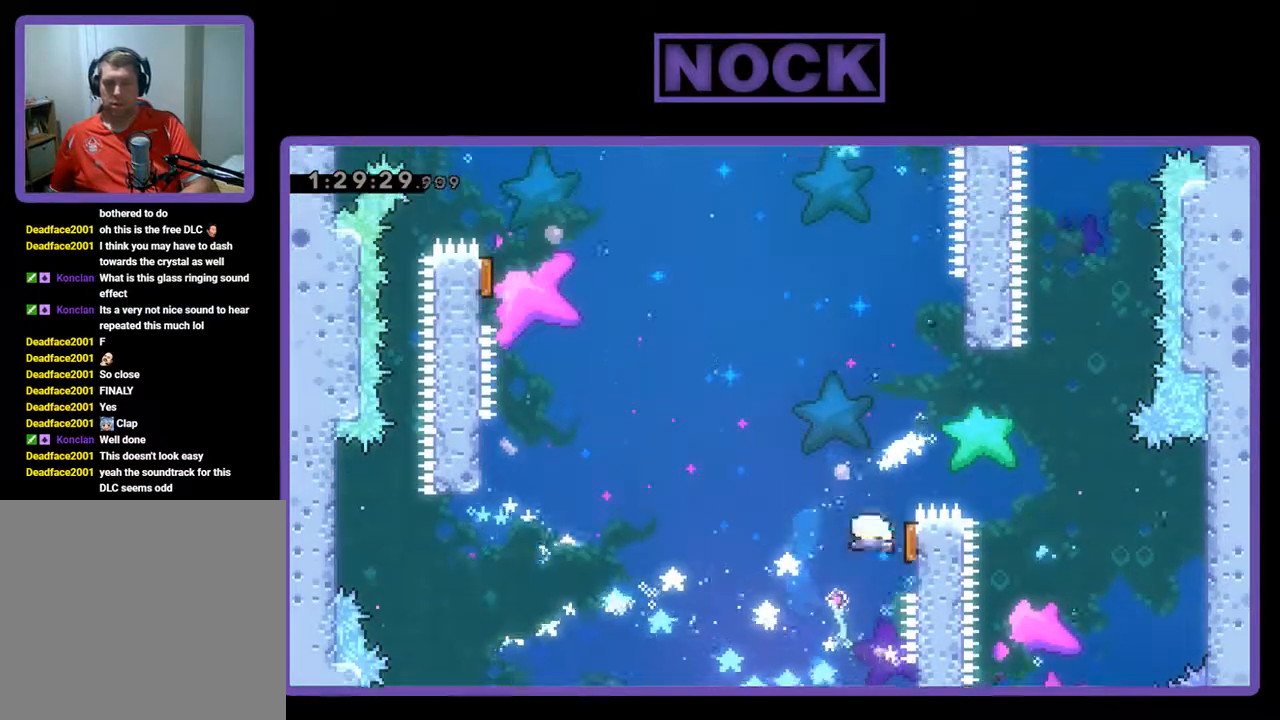
{"buttons": ["R2", "DPAD_LEFT"], "left_stick": "center", "events": [[100, "DPAD_RIGHT", "up"], [167, "DPAD_LEFT", "down"], [300, "DPAD_UP", "down"], [433, "DPAD_UP", "up"]]}
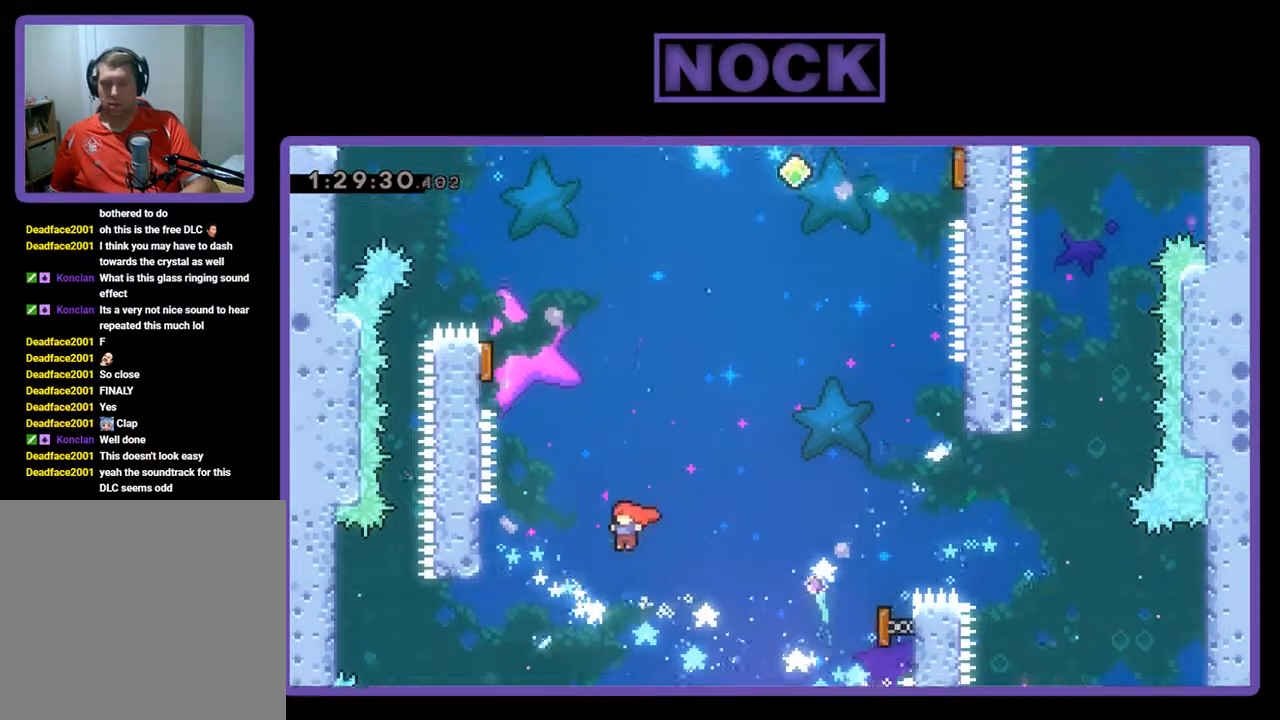
{"buttons": ["R2", "DPAD_UP"], "left_stick": "center", "events": [[167, "DPAD_UP", "down"], [333, "CIRCLE", "down"], [333, "DPAD_LEFT", "up"], [367, "DPAD_LEFT", "down"], [433, "DPAD_LEFT", "up"], [500, "CIRCLE", "up"]]}
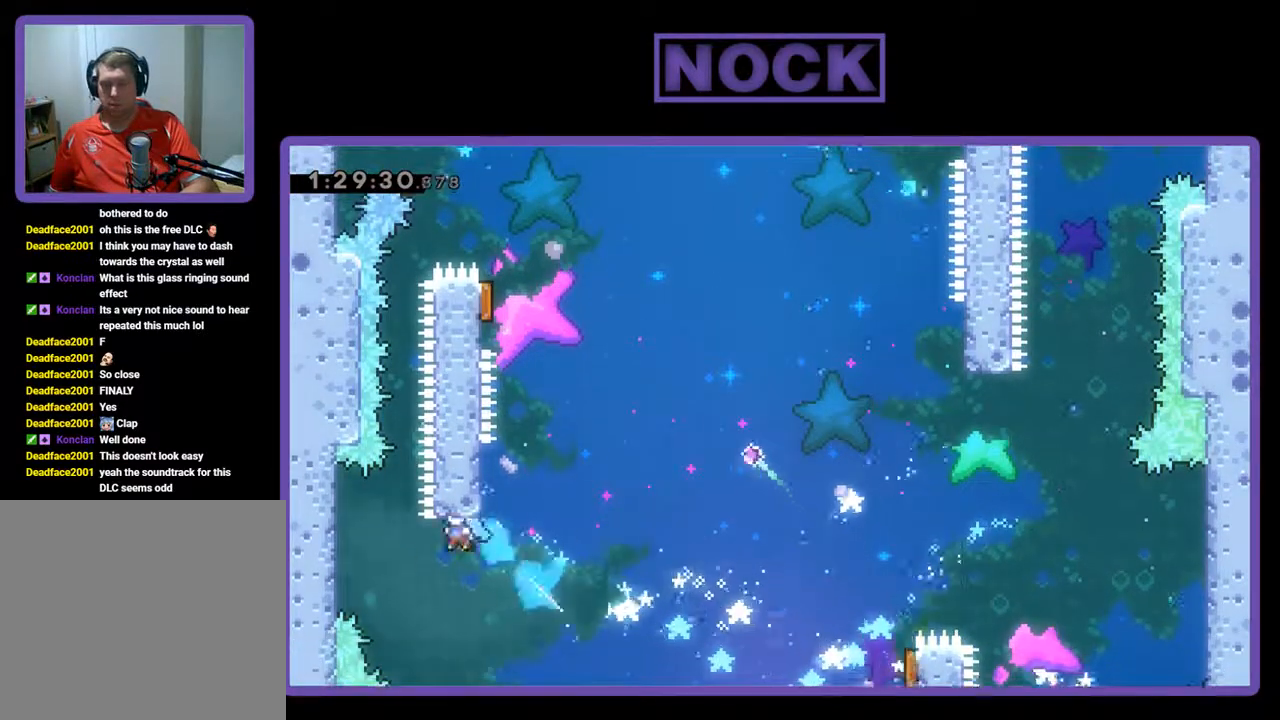
{"buttons": ["R2", "DPAD_RIGHT"], "left_stick": "center", "events": [[133, "DPAD_UP", "up"], [233, "DPAD_RIGHT", "down"], [233, "DPAD_UP", "down"], [367, "DPAD_UP", "up"]]}